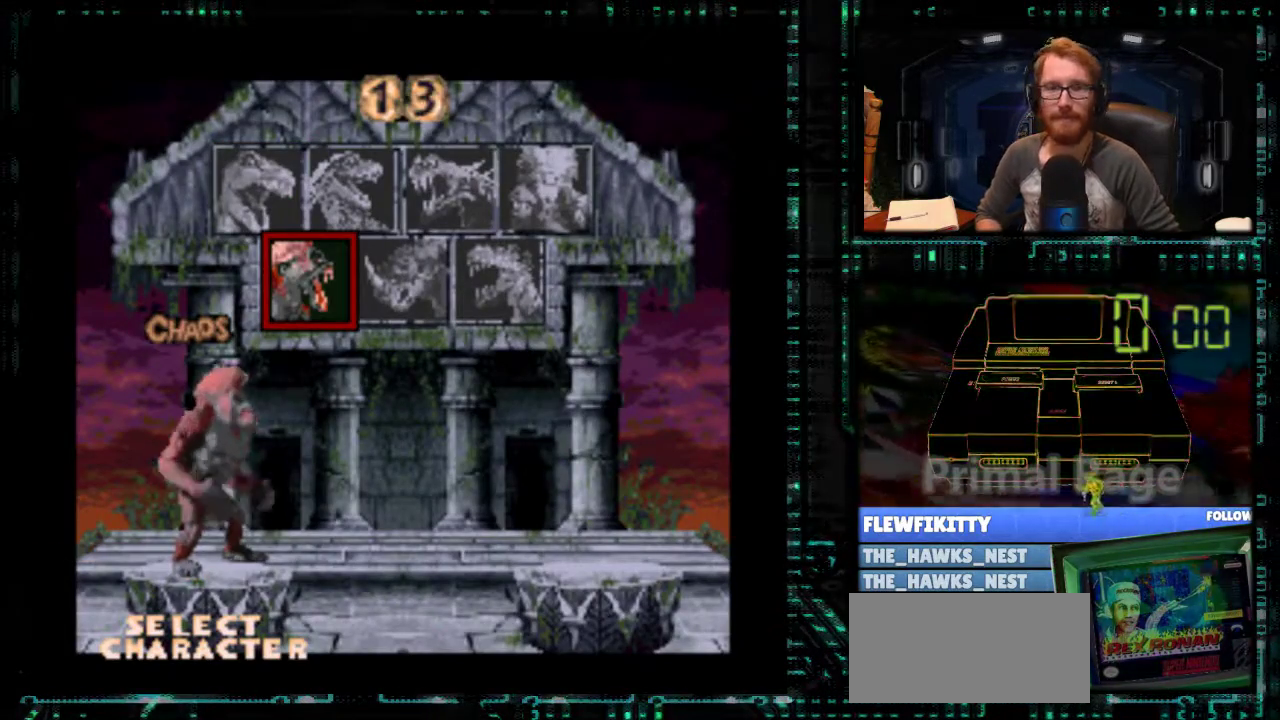
Gameplay with a controller (Nintendo layout); each line is a JSON object with the inputs held at the frame after it. "events" lists button and stick changes between this image and that frame as [ms after this image, input, new state], when the widget could be followed in between. Not read: L3 R3.
{"buttons": ["A"], "events": [[500, "A", "down"]]}
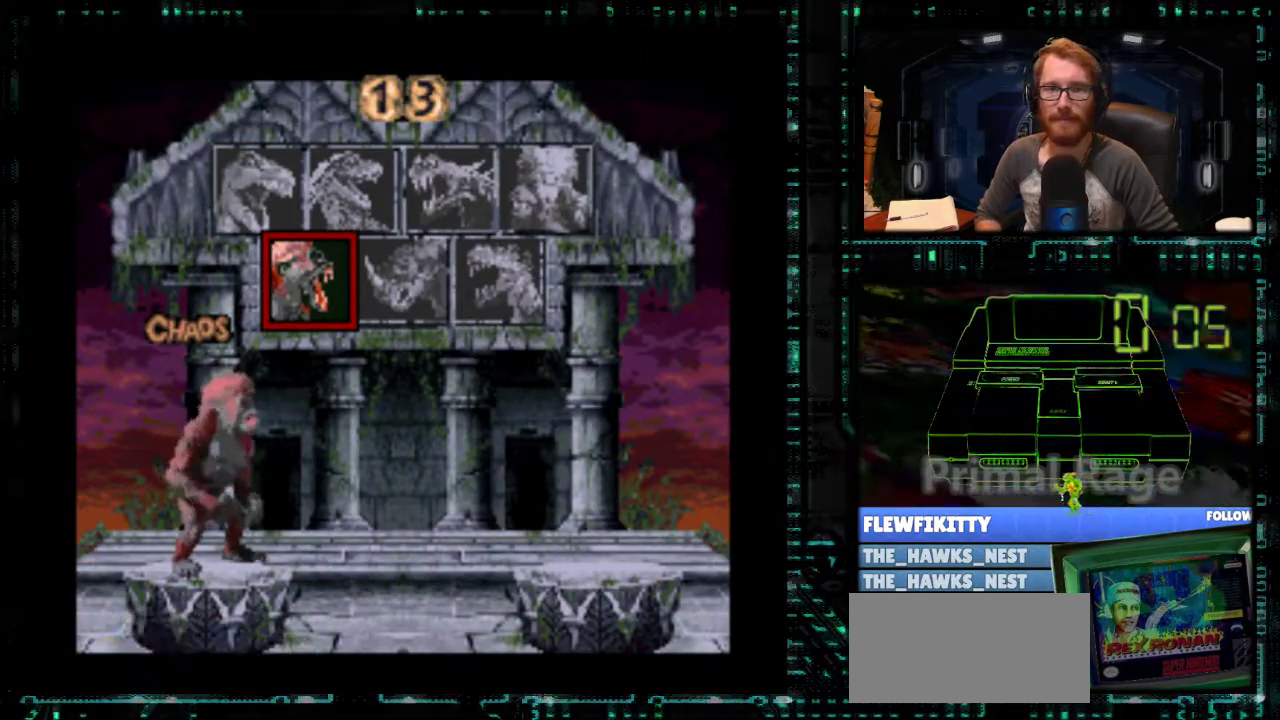
{"buttons": [], "events": [[133, "A", "up"]]}
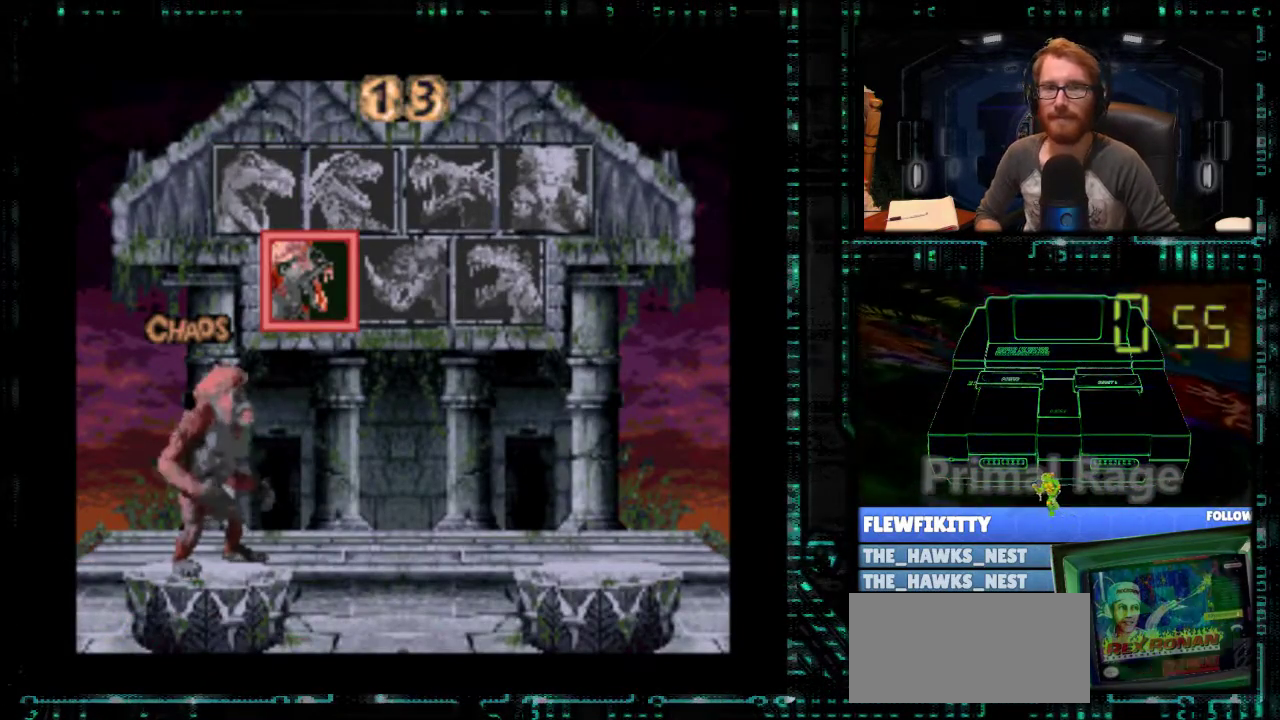
{"buttons": ["B"], "events": [[333, "B", "down"], [400, "B", "up"], [500, "B", "down"]]}
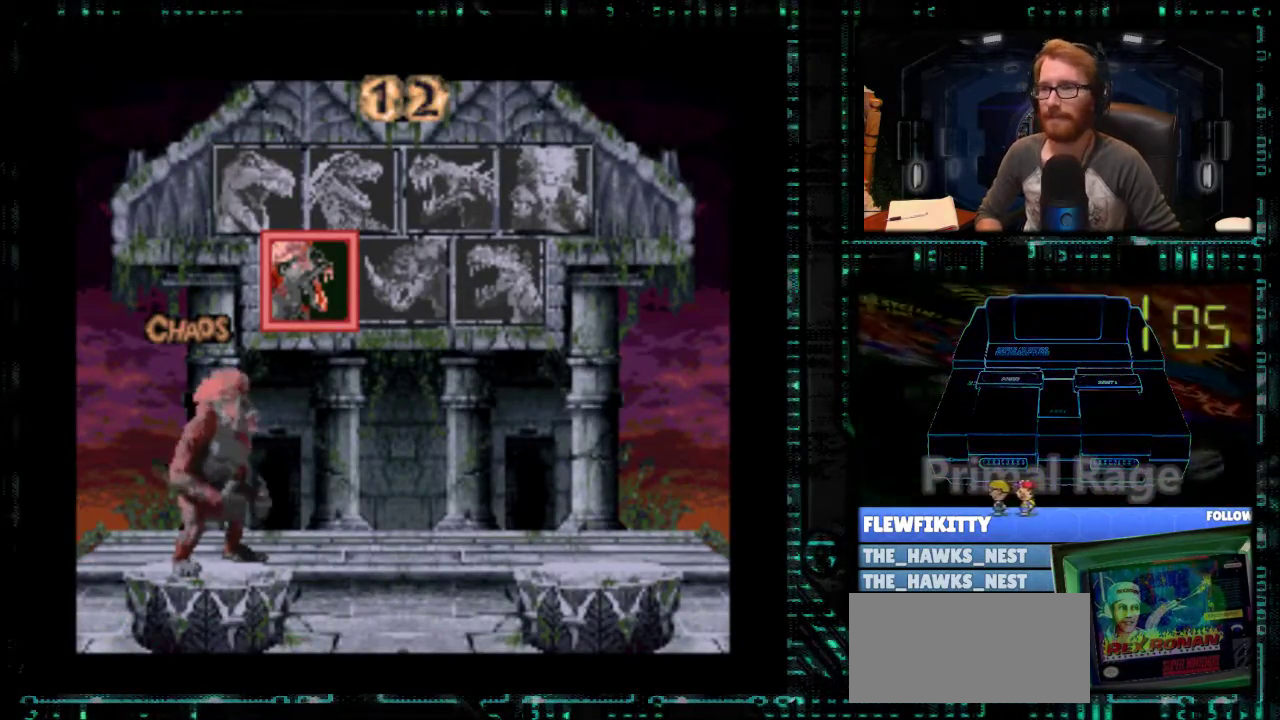
{"buttons": ["B"], "events": [[67, "B", "up"], [100, "A", "down"], [167, "A", "up"], [267, "A", "down"], [300, "B", "down"], [333, "A", "up"], [367, "B", "up"], [467, "B", "down"]]}
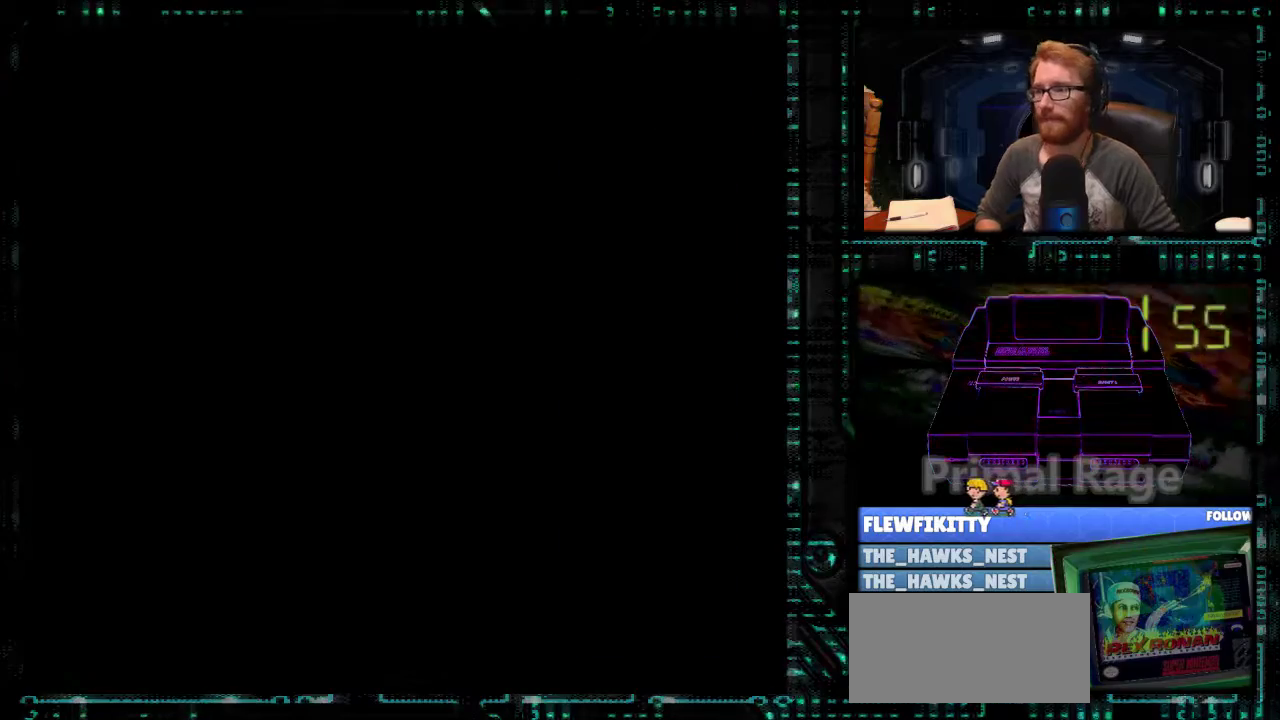
{"buttons": ["A"], "events": [[33, "B", "up"], [67, "A", "down"], [100, "B", "down"], [133, "A", "up"], [167, "B", "up"], [400, "B", "down"], [467, "B", "up"], [500, "A", "down"]]}
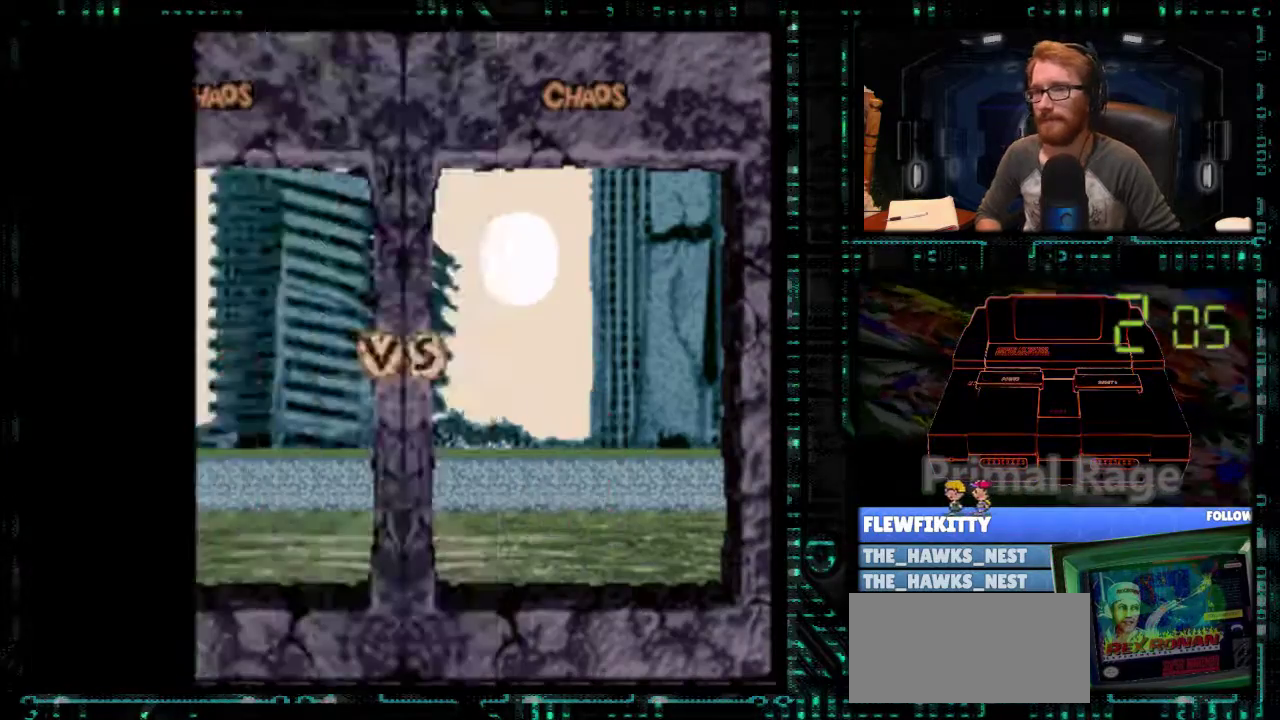
{"buttons": ["B"], "events": [[67, "A", "up"], [133, "A", "down"], [167, "B", "down"], [200, "A", "up"], [233, "B", "up"], [400, "A", "down"], [467, "B", "down"], [500, "A", "up"]]}
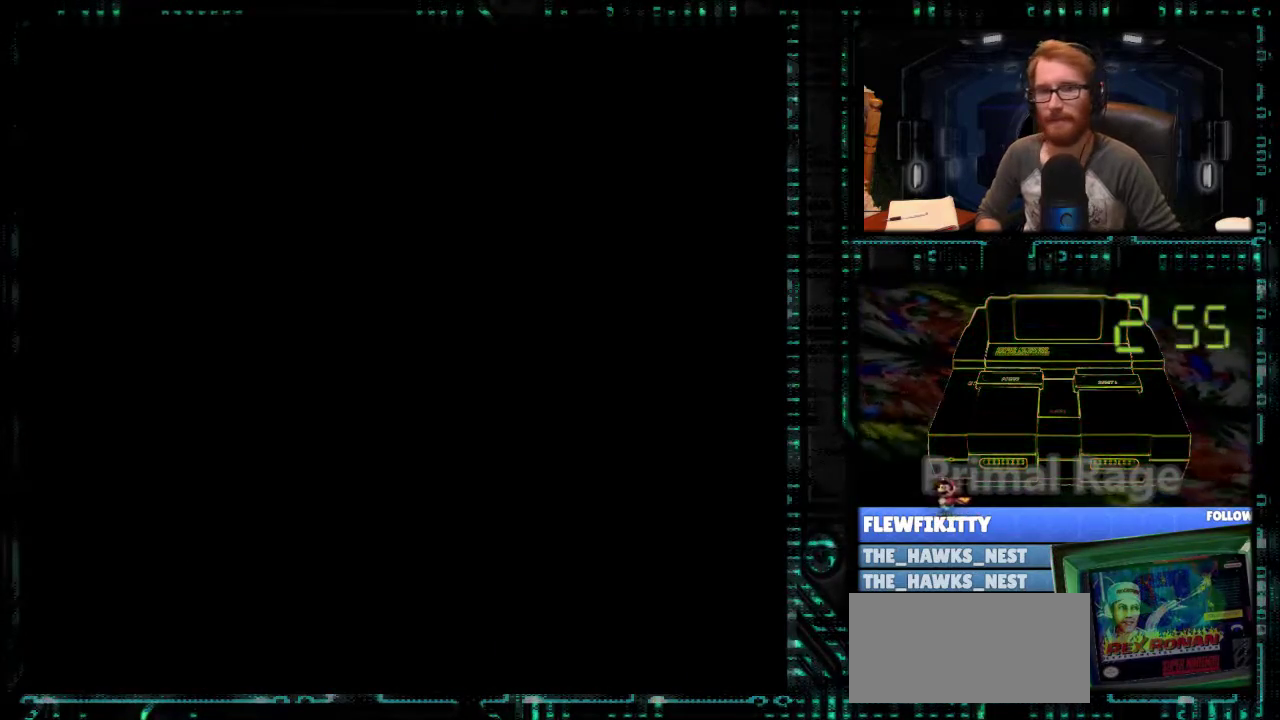
{"buttons": [], "events": [[33, "B", "up"], [67, "A", "down"], [400, "B", "down"], [433, "A", "up"], [467, "B", "up"]]}
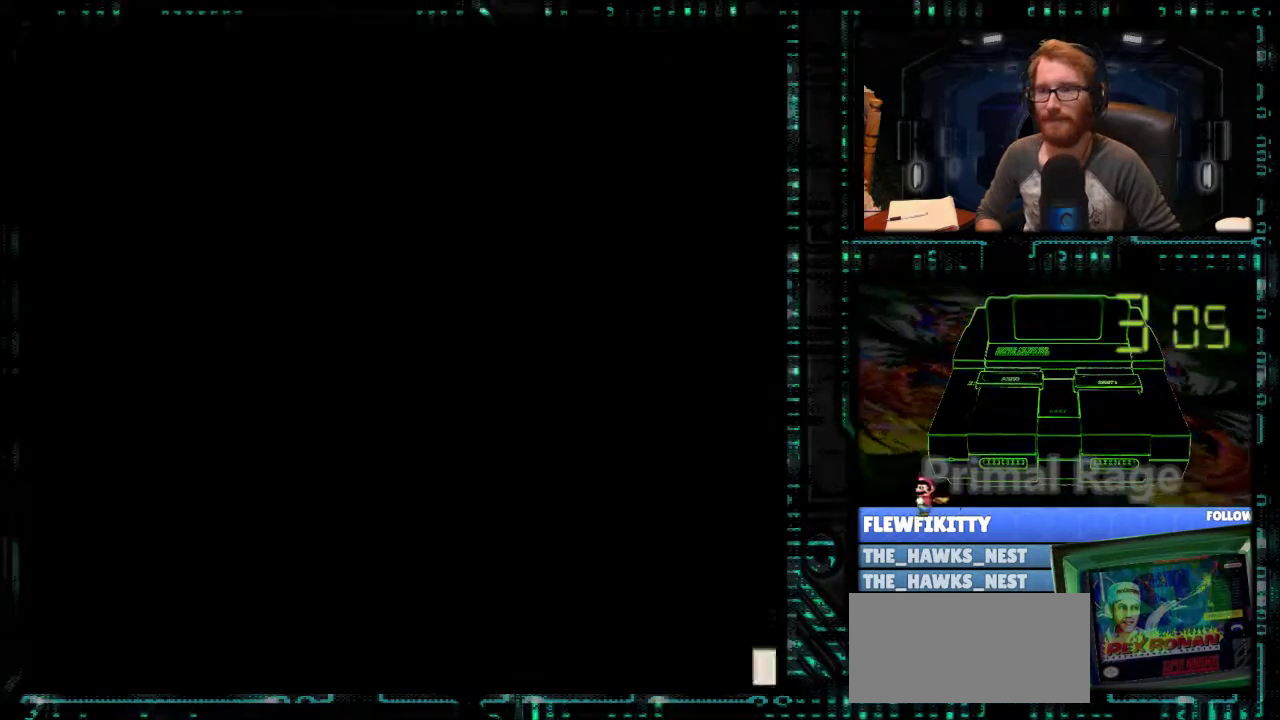
{"buttons": ["A", "B"], "events": [[67, "B", "down"], [133, "B", "up"], [200, "A", "down"], [233, "B", "down"], [267, "A", "up"], [300, "B", "up"], [367, "B", "down"], [433, "B", "up"], [467, "A", "down"], [500, "B", "down"]]}
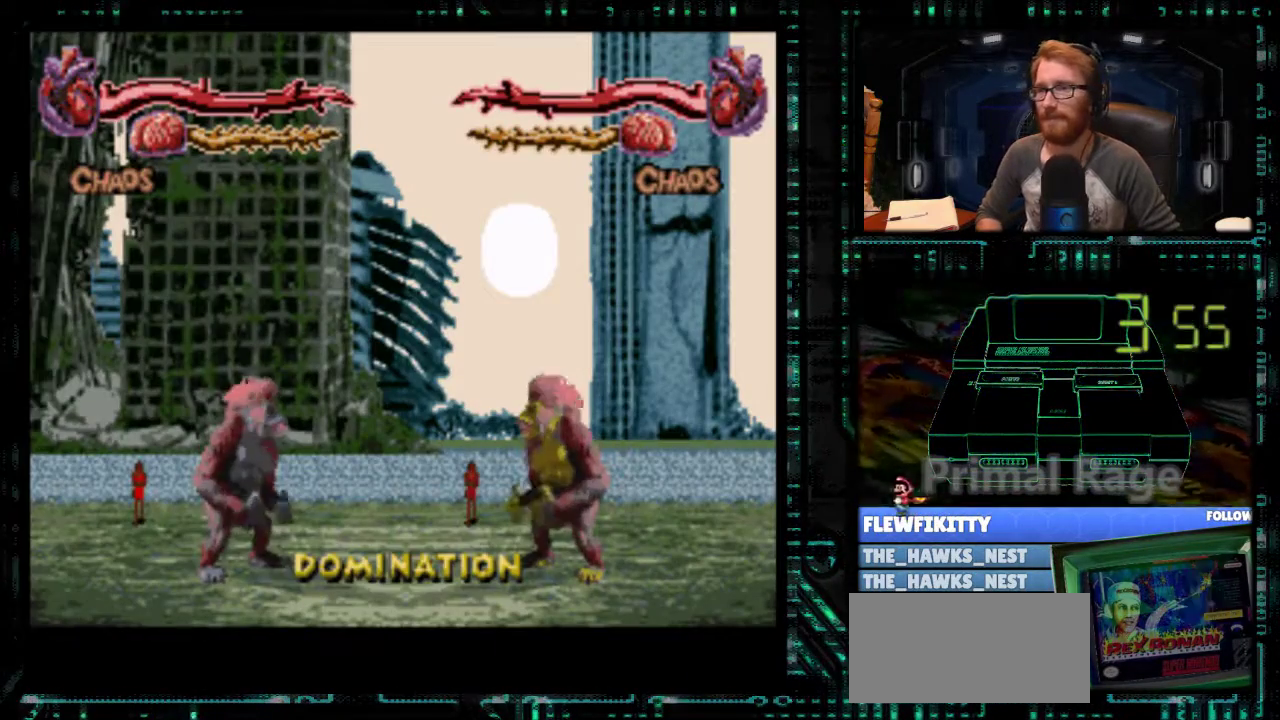
{"buttons": ["DPAD_RIGHT"], "events": [[33, "A", "up"], [67, "B", "up"], [67, "DPAD_RIGHT", "down"], [133, "A", "down"], [167, "B", "down"], [233, "A", "up"], [267, "B", "up"]]}
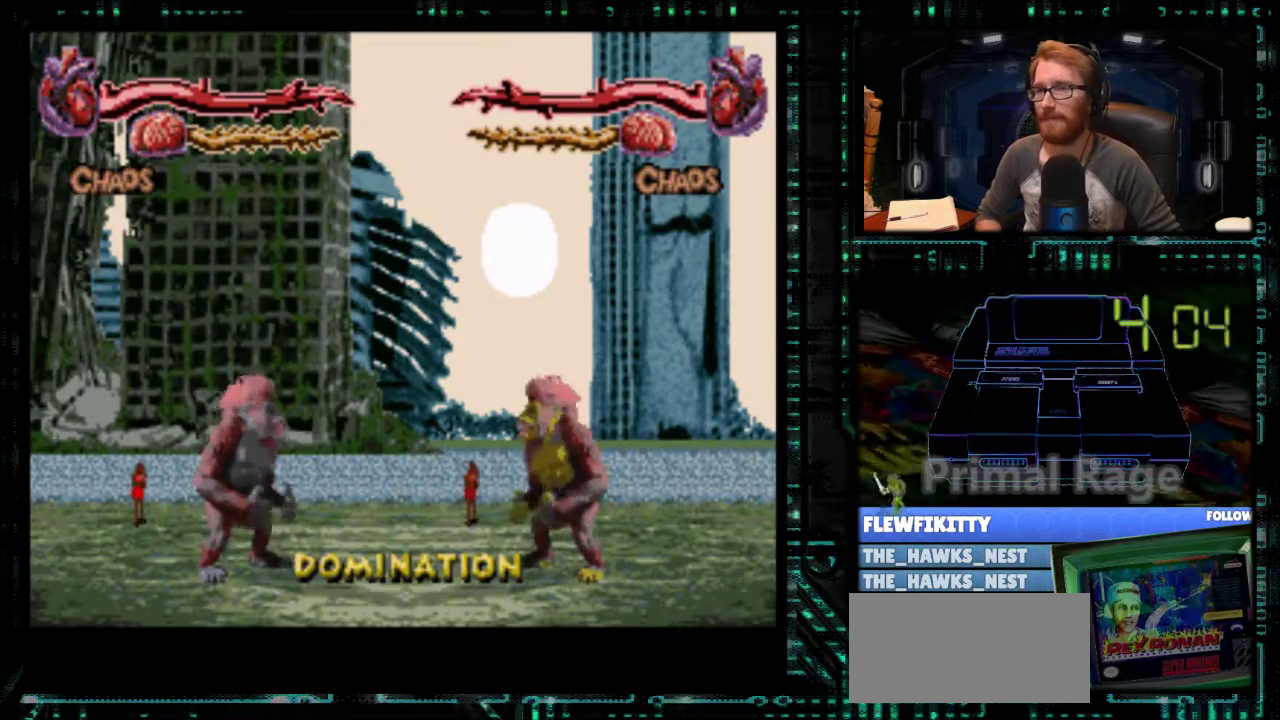
{"buttons": ["DPAD_RIGHT"], "events": []}
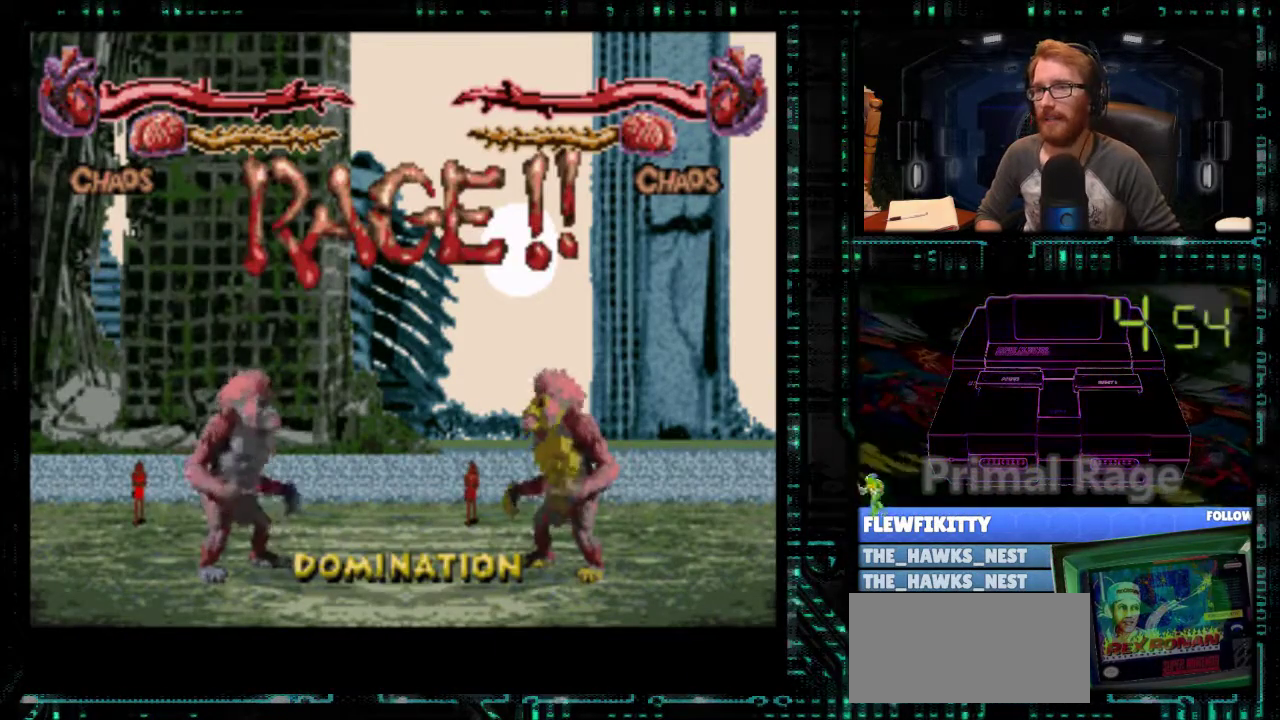
{"buttons": ["DPAD_UP", "DPAD_RIGHT"], "events": [[433, "DPAD_UP", "down"]]}
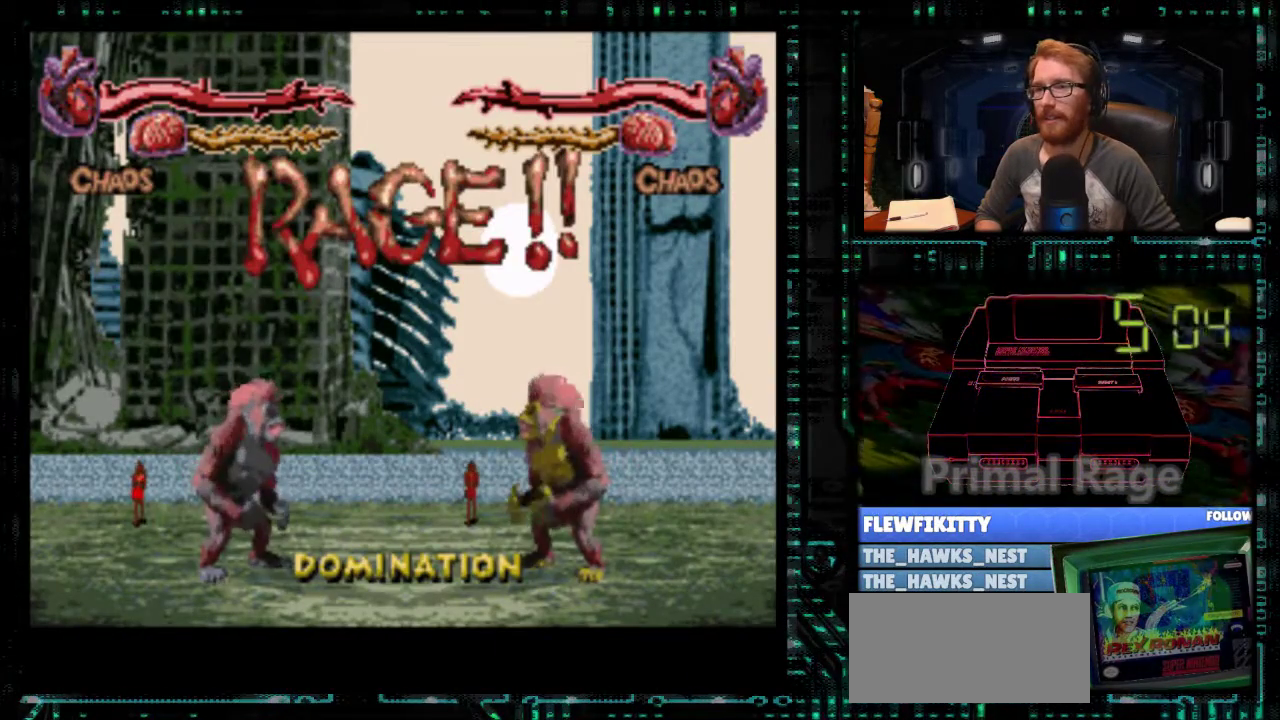
{"buttons": ["DPAD_UP", "DPAD_RIGHT"], "events": []}
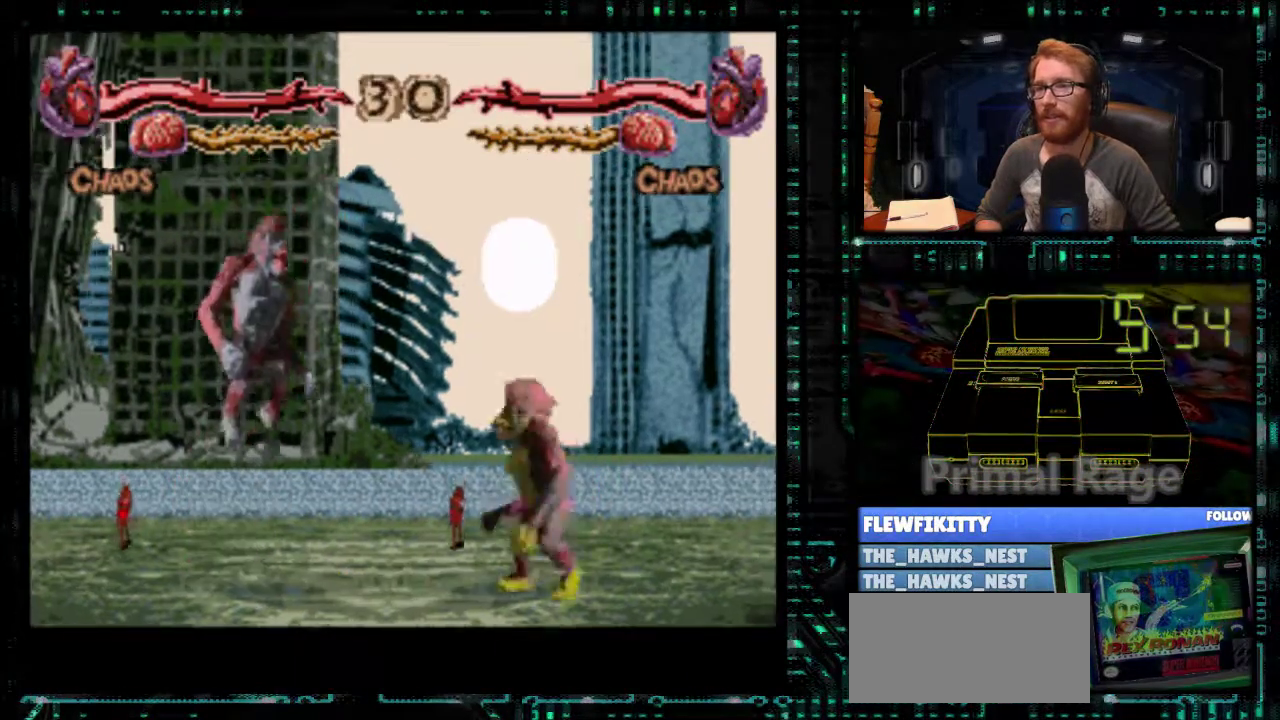
{"buttons": ["Y"], "events": [[267, "DPAD_UP", "up"], [300, "DPAD_RIGHT", "up"], [300, "X", "down"], [333, "Y", "down"], [500, "X", "up"]]}
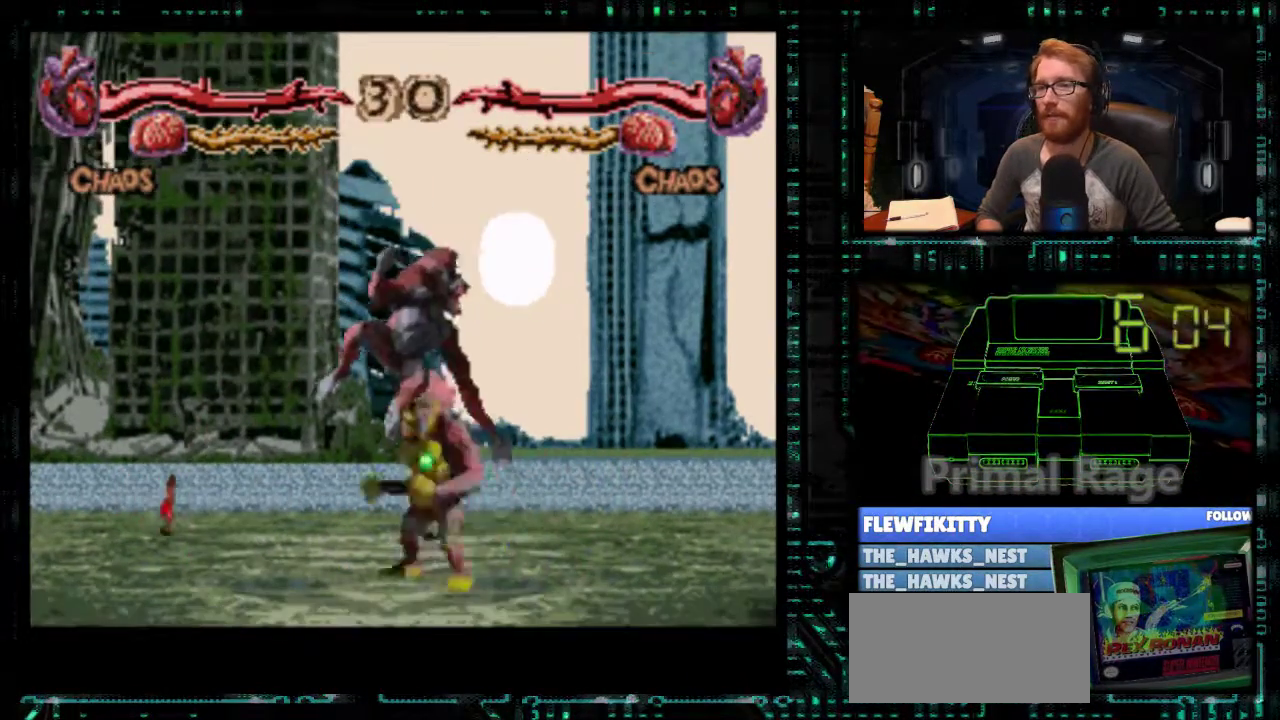
{"buttons": ["X"], "events": [[33, "Y", "up"], [100, "X", "down"], [300, "X", "up"], [333, "DPAD_RIGHT", "down"], [400, "Y", "down"], [433, "DPAD_RIGHT", "up"], [467, "X", "down"], [467, "Y", "up"]]}
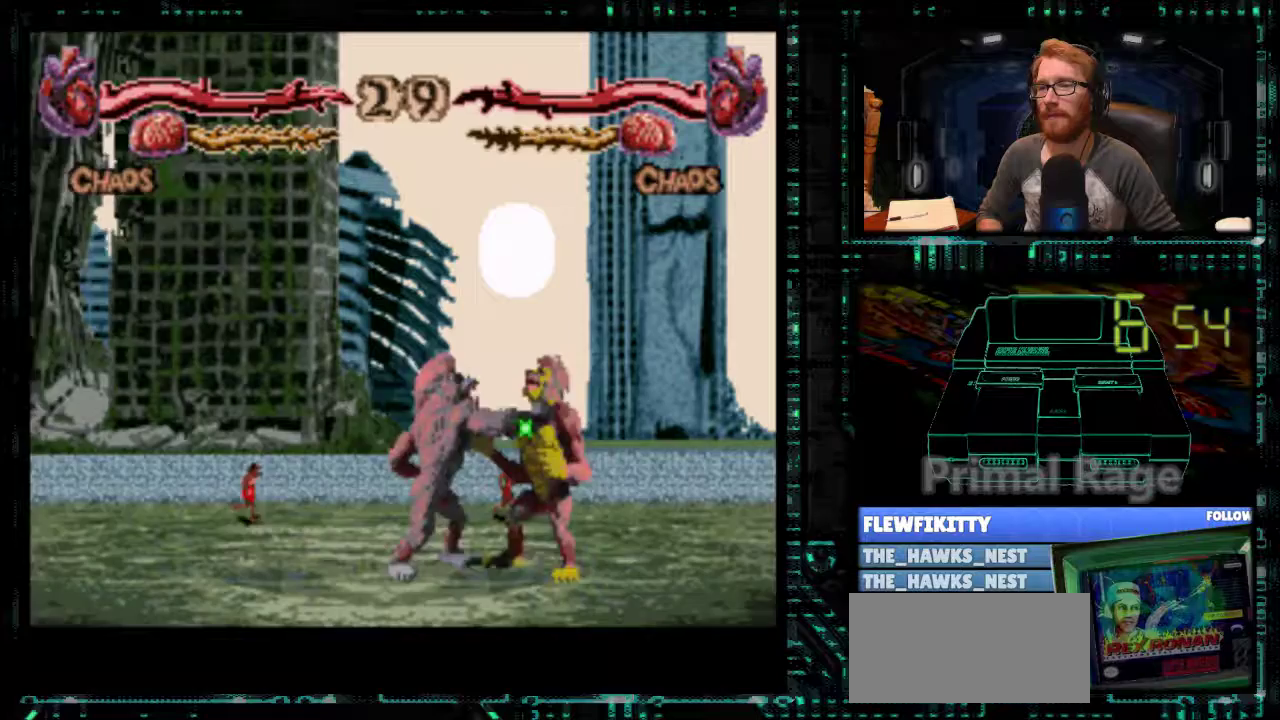
{"buttons": ["X", "DPAD_RIGHT"], "events": [[33, "DPAD_RIGHT", "down"], [33, "Y", "down"], [67, "X", "up"], [100, "Y", "up"], [133, "DPAD_RIGHT", "up"], [133, "X", "down"], [200, "DPAD_RIGHT", "down"], [267, "DPAD_RIGHT", "up"], [267, "Y", "down"], [300, "X", "up"], [333, "DPAD_RIGHT", "down"], [333, "Y", "up"], [367, "X", "down"], [400, "DPAD_RIGHT", "up"], [400, "Y", "down"], [433, "X", "up"], [467, "Y", "up"], [500, "DPAD_RIGHT", "down"], [500, "X", "down"]]}